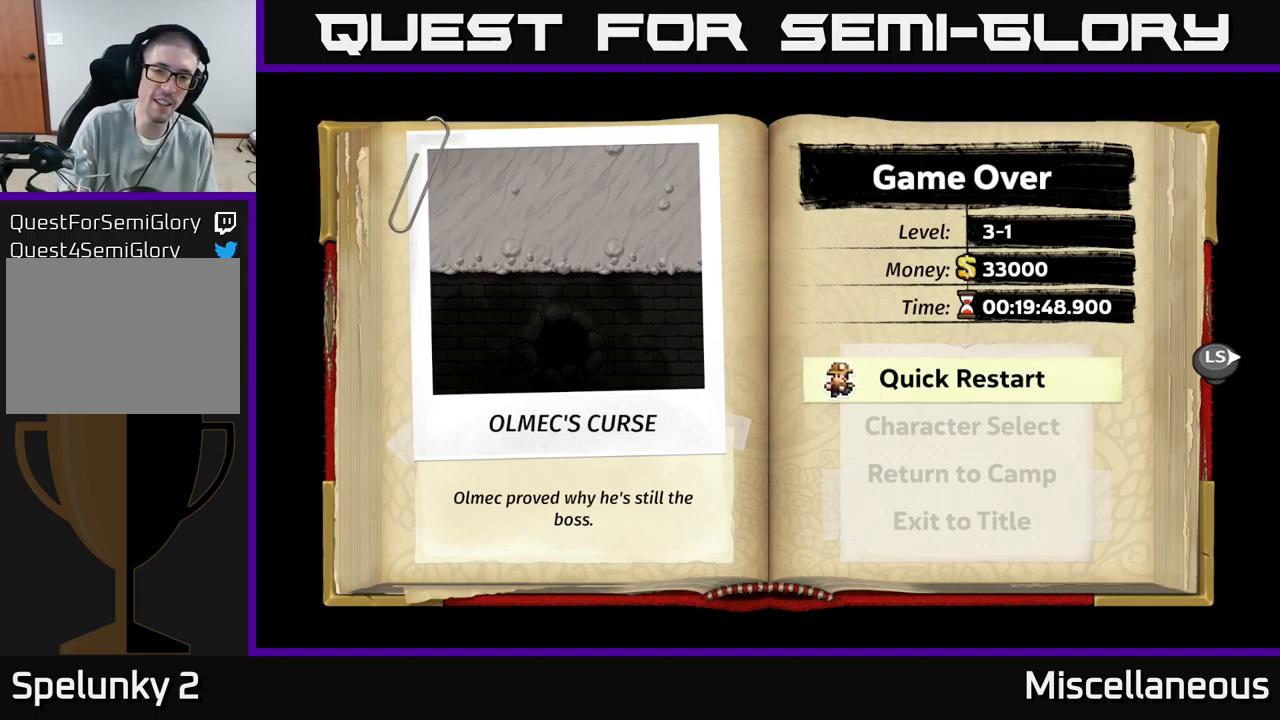
Gameplay with a controller (Xbox layout); each line is a JSON object with the inputs held at the frame after it. "events" lists button and stick changes between this image and that frame as [ms after this image, input, new state], when the widget could be followed in between. Not read: left_stick right_stick.
{"buttons": [], "events": [[83, "A", "down"], [167, "A", "up"]]}
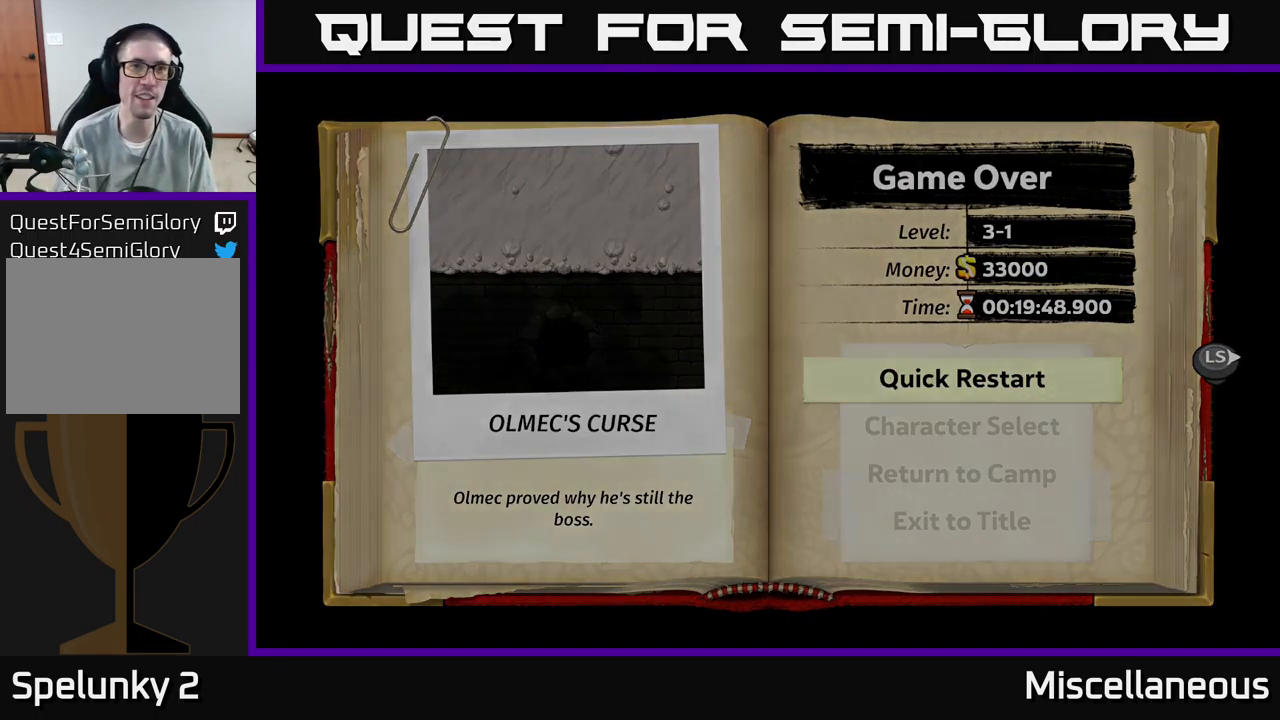
{"buttons": [], "events": []}
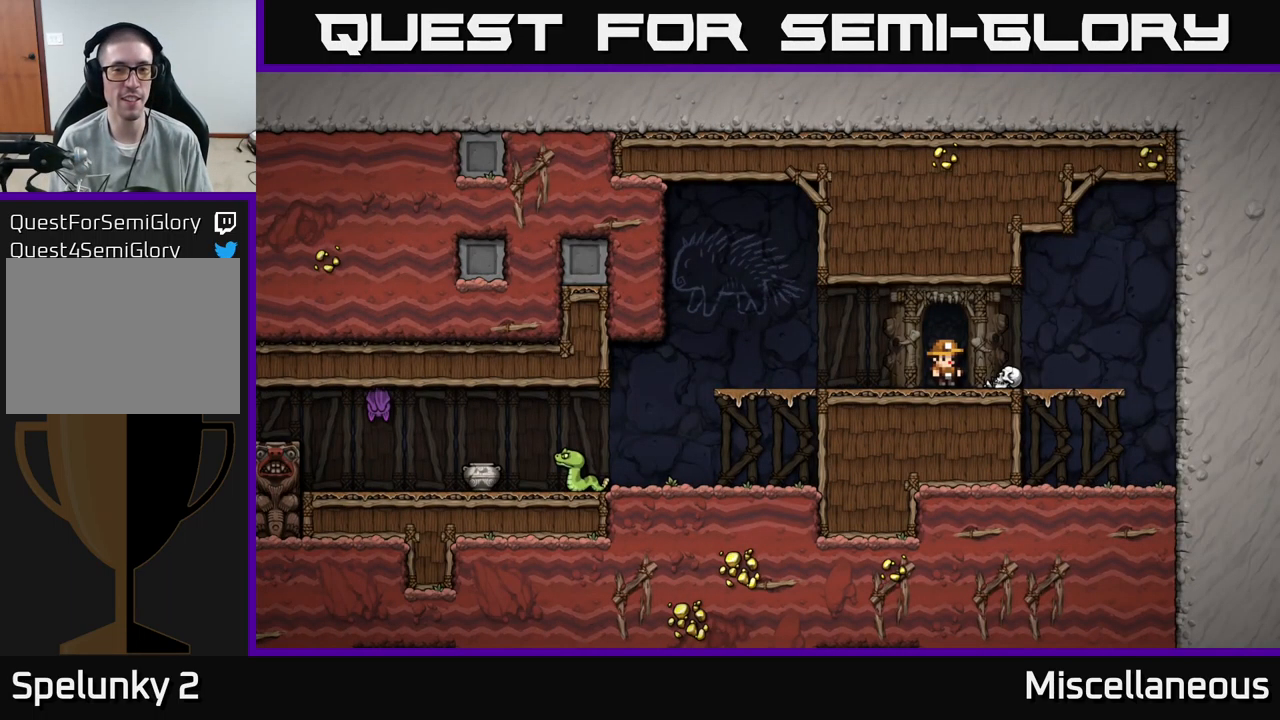
{"buttons": ["DPAD_RIGHT"], "events": [[400, "DPAD_RIGHT", "down"]]}
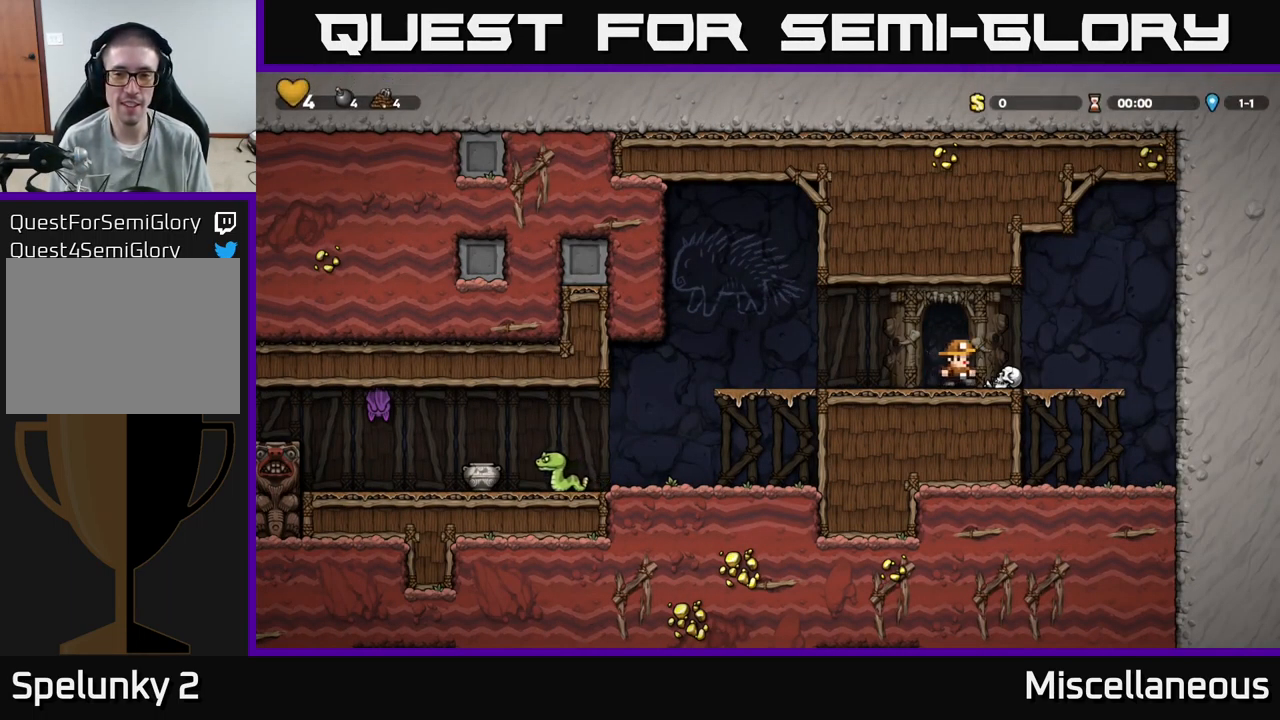
{"buttons": ["DPAD_LEFT"], "events": [[83, "DPAD_DOWN", "down"], [100, "DPAD_RIGHT", "up"], [183, "X", "down"], [267, "DPAD_DOWN", "up"], [283, "DPAD_LEFT", "down"], [283, "X", "up"]]}
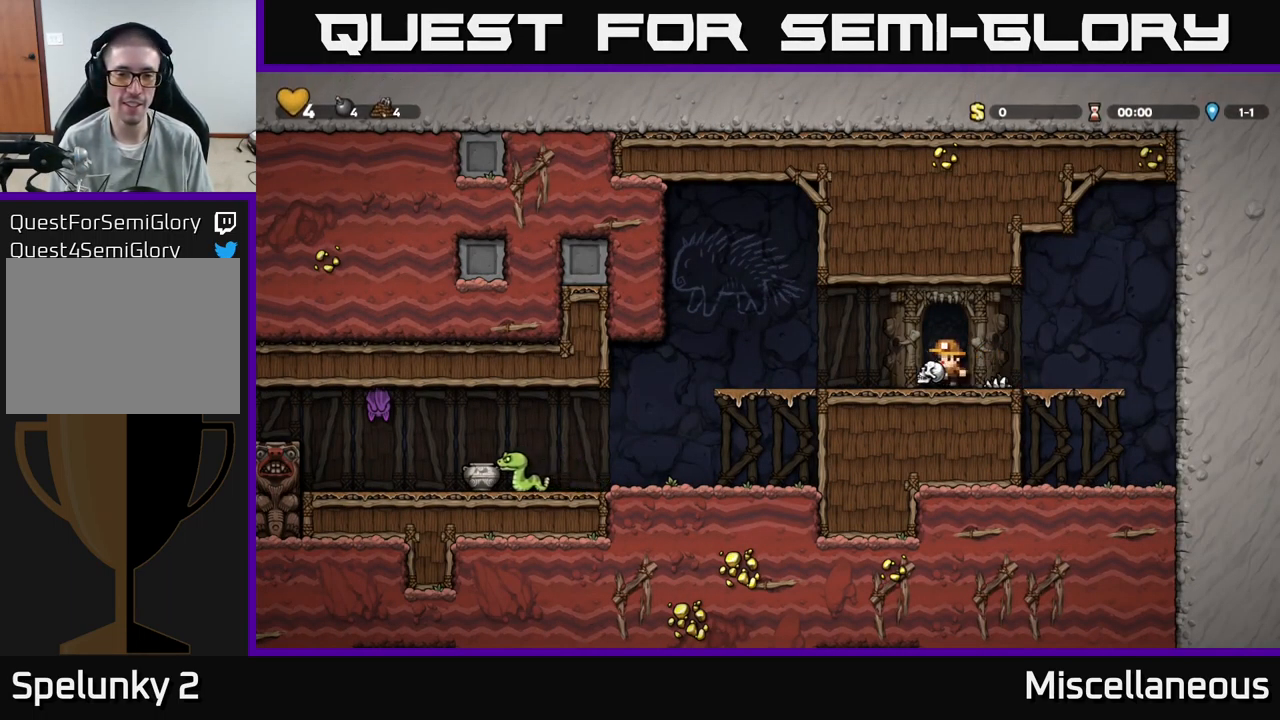
{"buttons": ["DPAD_DOWN"], "events": [[117, "A", "down"], [183, "A", "up"], [367, "DPAD_LEFT", "up"], [467, "DPAD_DOWN", "down"]]}
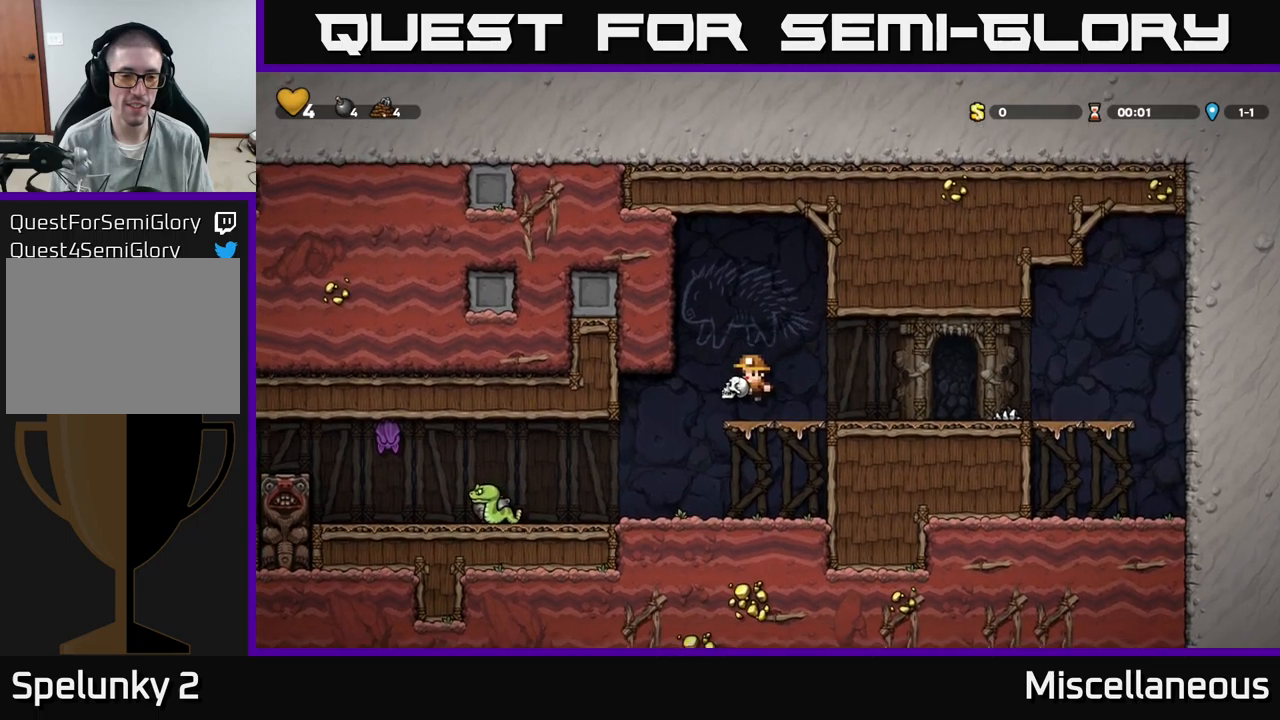
{"buttons": ["X", "DPAD_LEFT"], "events": [[100, "A", "down"], [200, "A", "up"], [234, "DPAD_DOWN", "up"], [350, "DPAD_LEFT", "down"], [500, "X", "down"]]}